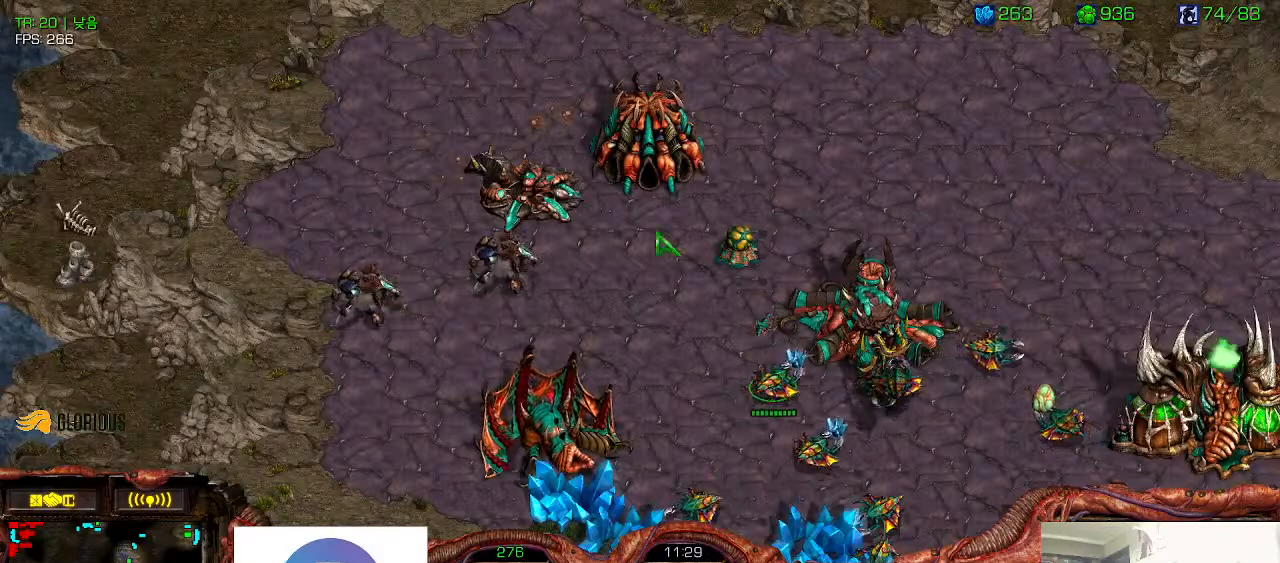
Gameplay with keyboard; each line is a JSON object with the keys held at the frame after it. "events" lists presses ("down") and releases ("up") of "0", "1", "2", "3", "5", "6", "7", "8", "9", "a", "alt_l", "alt_r", "b", "c", "caps_lock", "comma", "ctrl", "d", "e", "f", "g", "h", "i", "j", "k", "l", "m", "n", "o", "q", "r", "s", "shift", "space", "super", "t", "tab", "u", "v", "w", "x", "y" and "z" between this image and that frame as [ms after this image, input, new state], when the widget could be followed in between. No other keys are recorded. Mouse input is not recorded. Not read: 4.
{"keys": []}
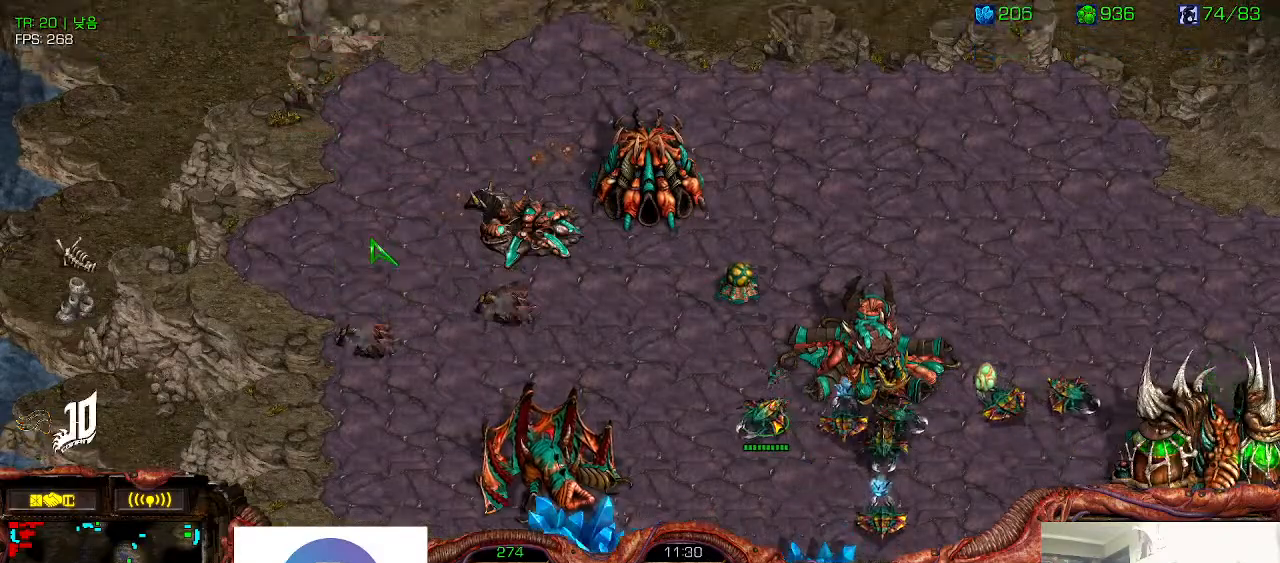
{"keys": ["ctrl"], "events": [[400, "ctrl", "down"]]}
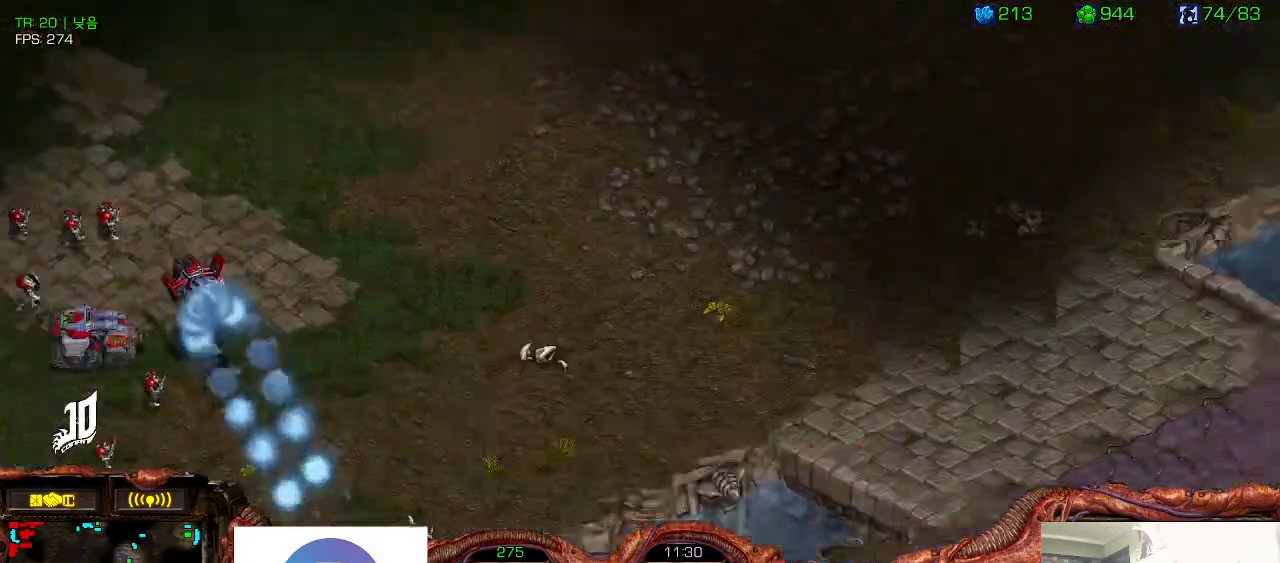
{"keys": ["ctrl"], "events": [[33, "ctrl", "up"], [283, "ctrl", "down"], [366, "ctrl", "up"], [466, "ctrl", "down"]]}
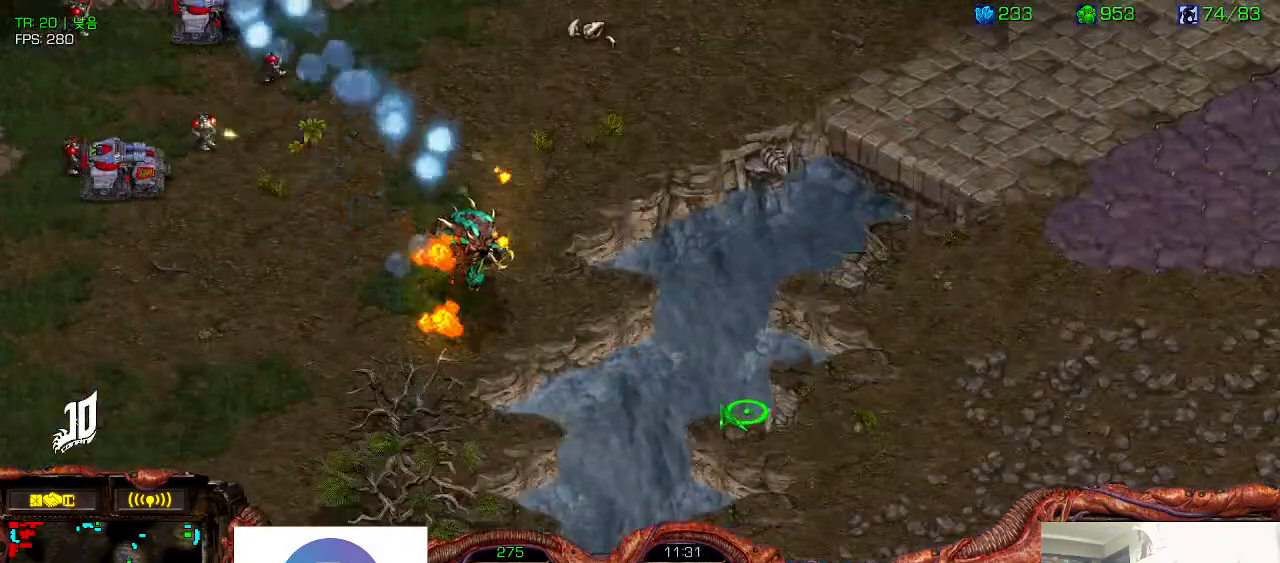
{"keys": [], "events": [[66, "ctrl", "up"]]}
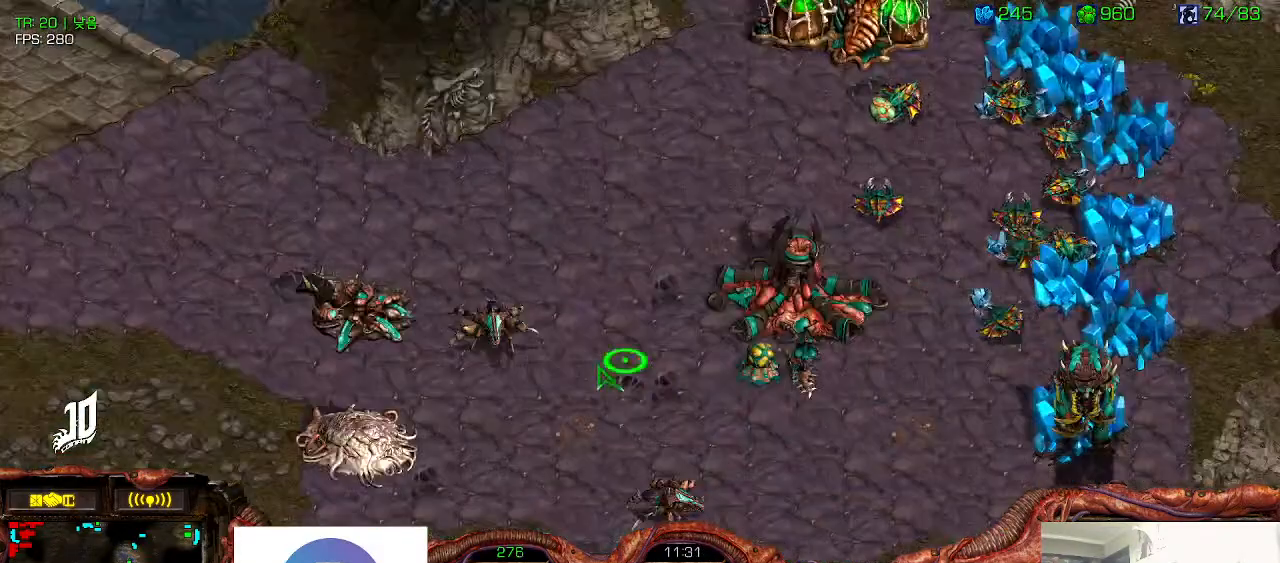
{"keys": [], "events": []}
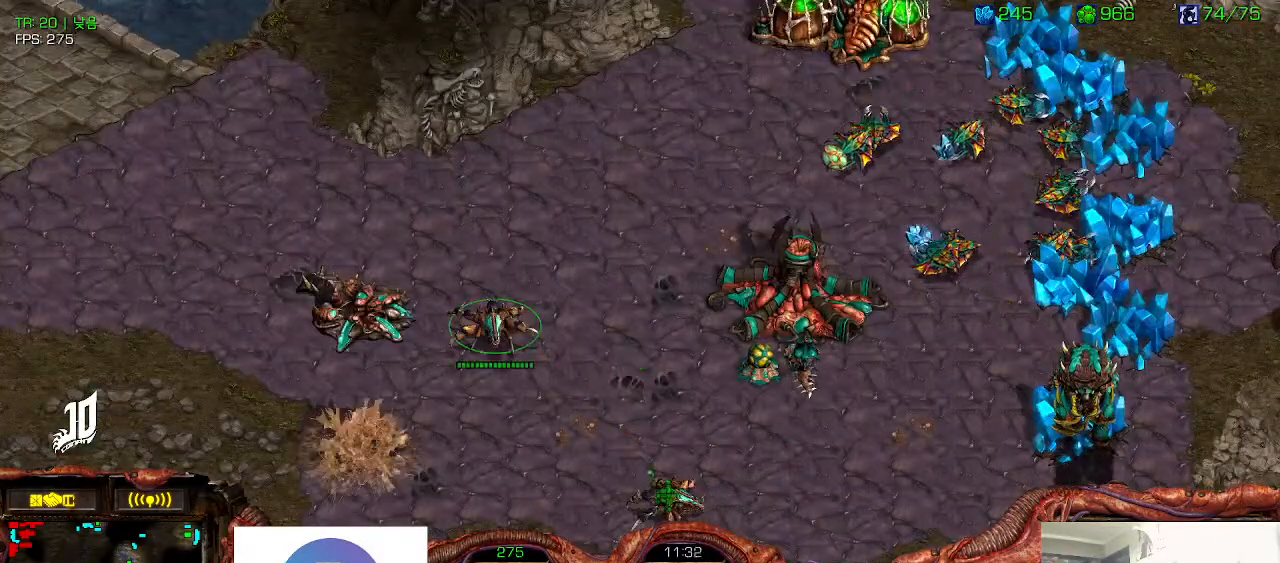
{"keys": [], "events": []}